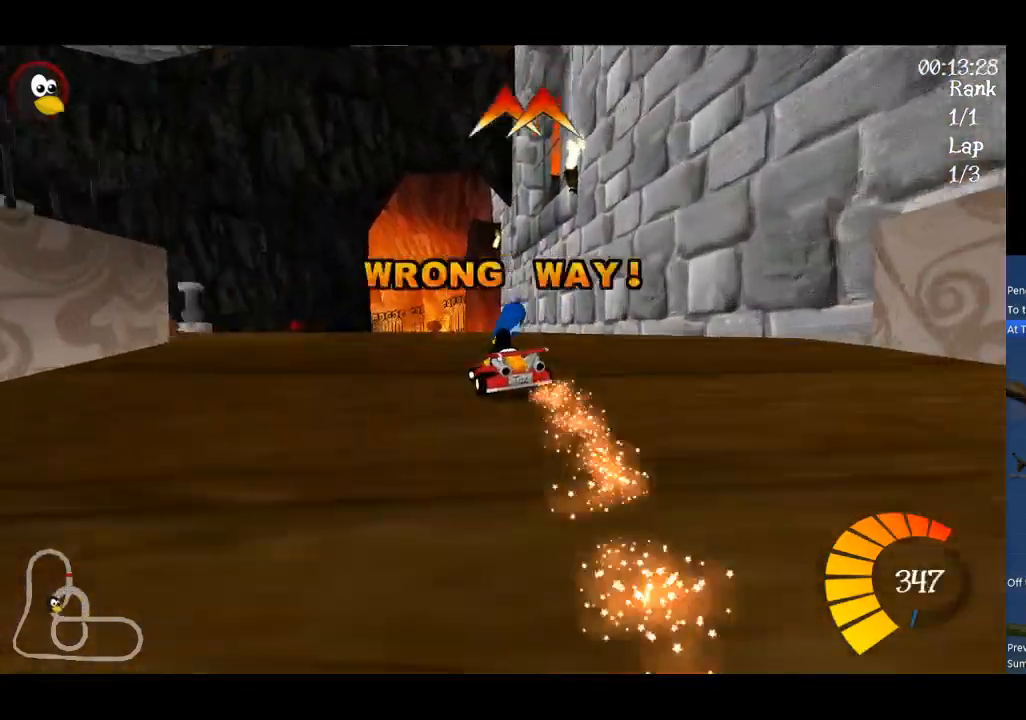
Gameplay with a controller (Xbox layout); each line is a JSON object with the inputs held at the frame after it. "events" lists button and stick changes between this image and that frame as [ms after this image, input, new state], when the widget could be followed in between. Not read: right_stick.
{"buttons": ["A"], "left_stick": "left", "events": [[233, "R1", "up"]]}
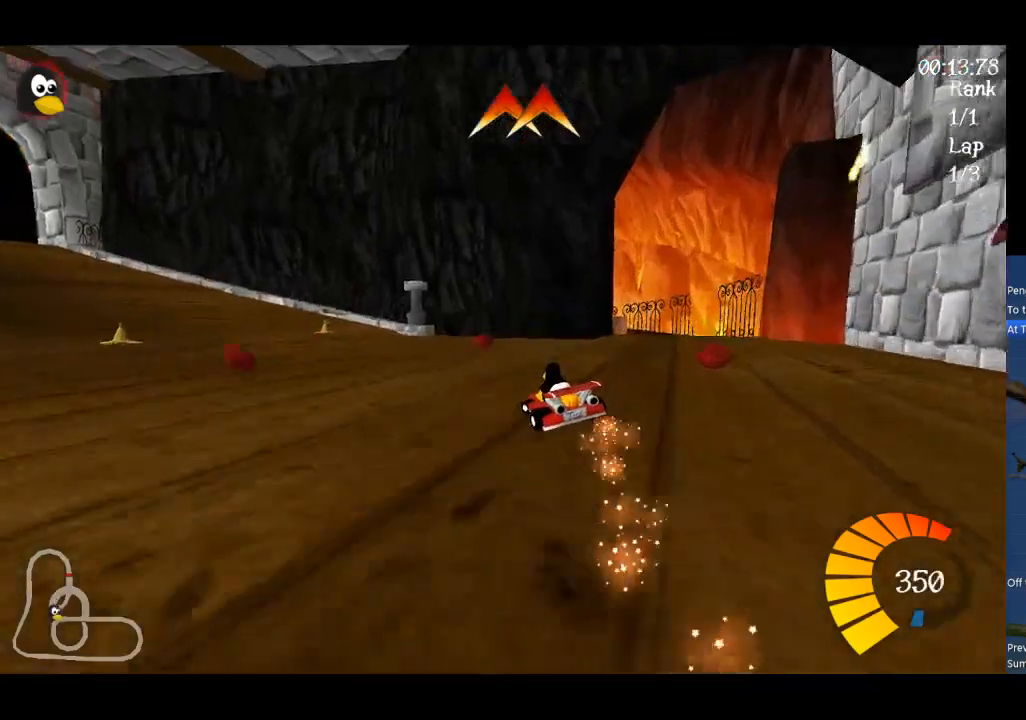
{"buttons": ["A"], "left_stick": "left", "events": [[333, "B", "down"], [467, "B", "up"]]}
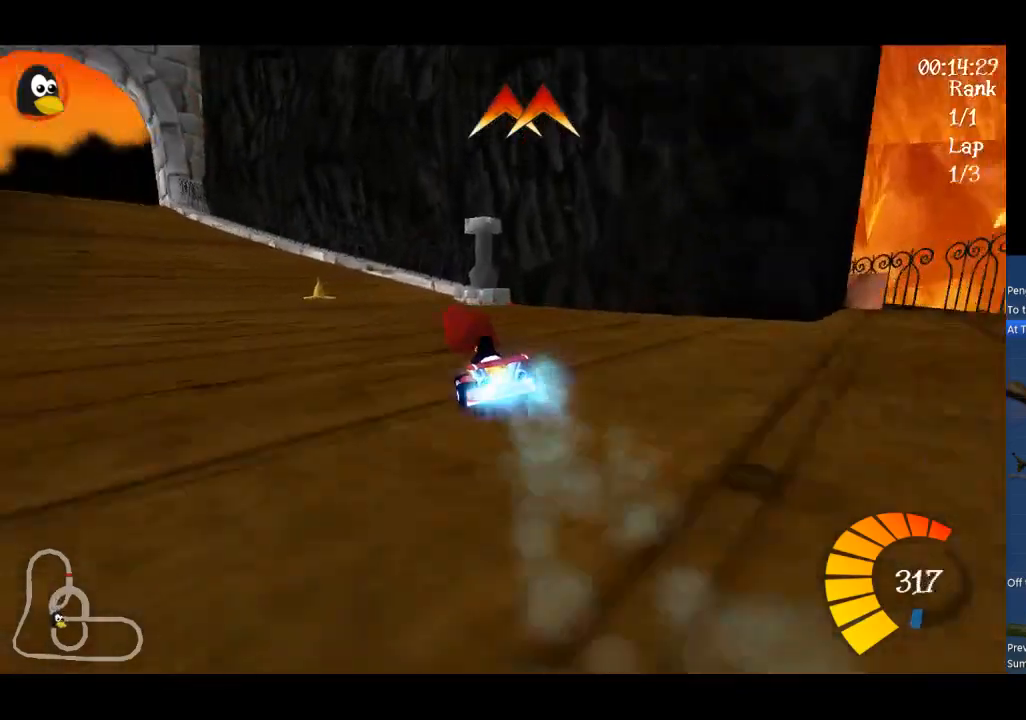
{"buttons": ["A"], "left_stick": "left", "events": []}
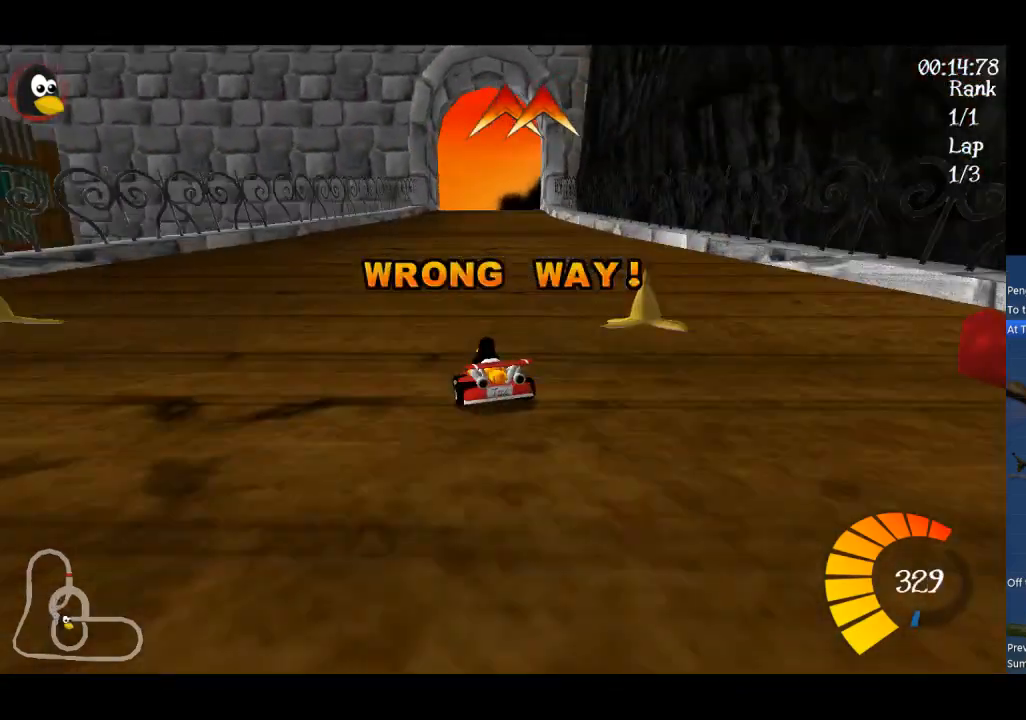
{"buttons": ["A"], "left_stick": "center", "events": [[33, "left_stick", "center"], [133, "left_stick", "right"], [167, "B", "down"], [333, "B", "up"], [467, "left_stick", "center"]]}
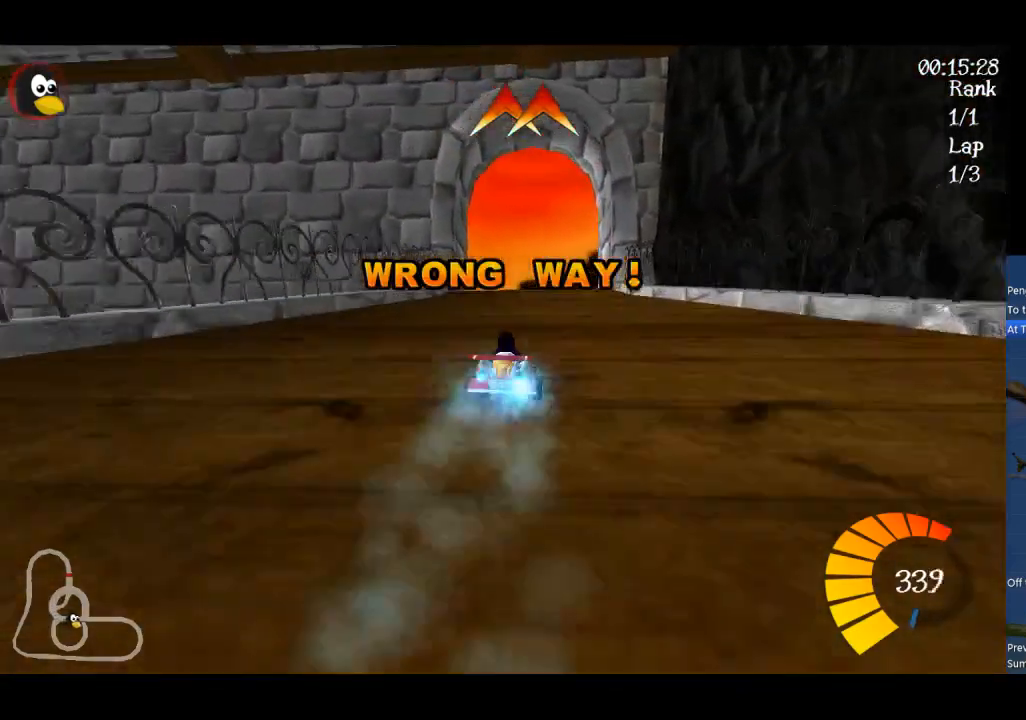
{"buttons": ["A"], "left_stick": "center", "events": [[333, "left_stick", "left"], [467, "left_stick", "center"]]}
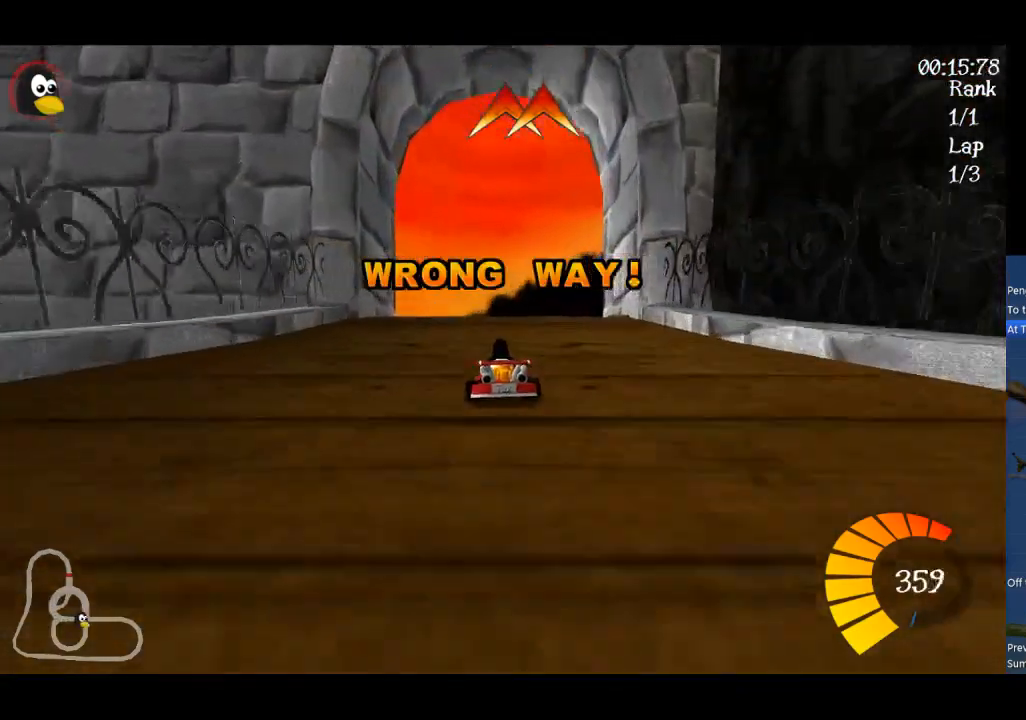
{"buttons": ["A", "R1"], "left_stick": "left", "events": [[300, "R1", "down"], [300, "left_stick", "up-right"], [367, "left_stick", "up-left"], [500, "left_stick", "left"]]}
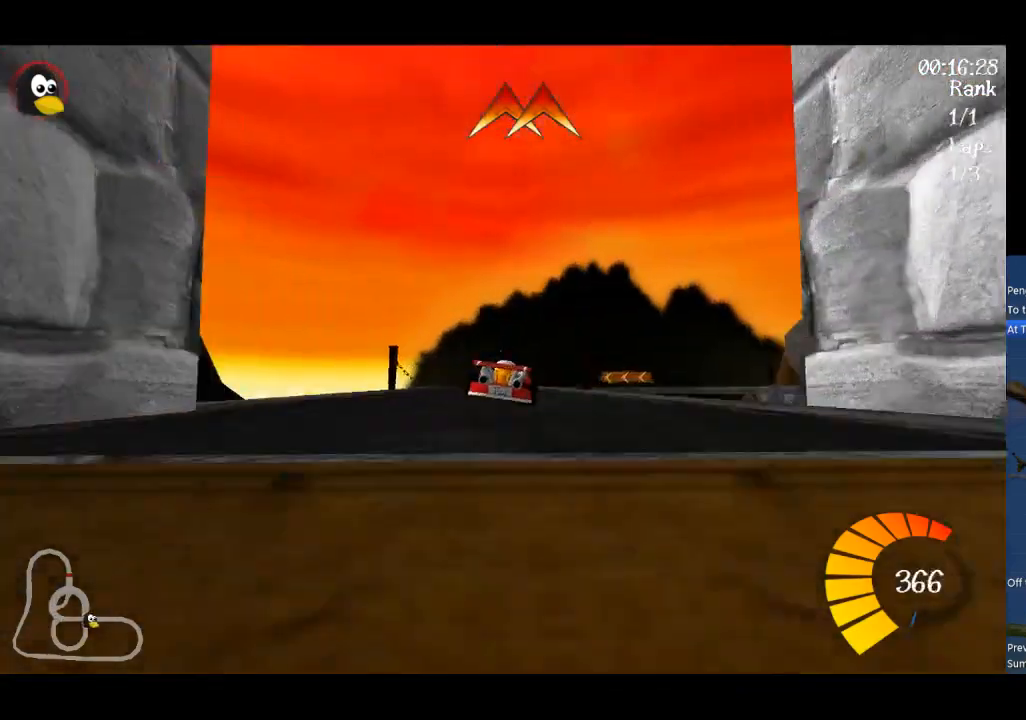
{"buttons": ["A", "R1"], "left_stick": "left", "events": []}
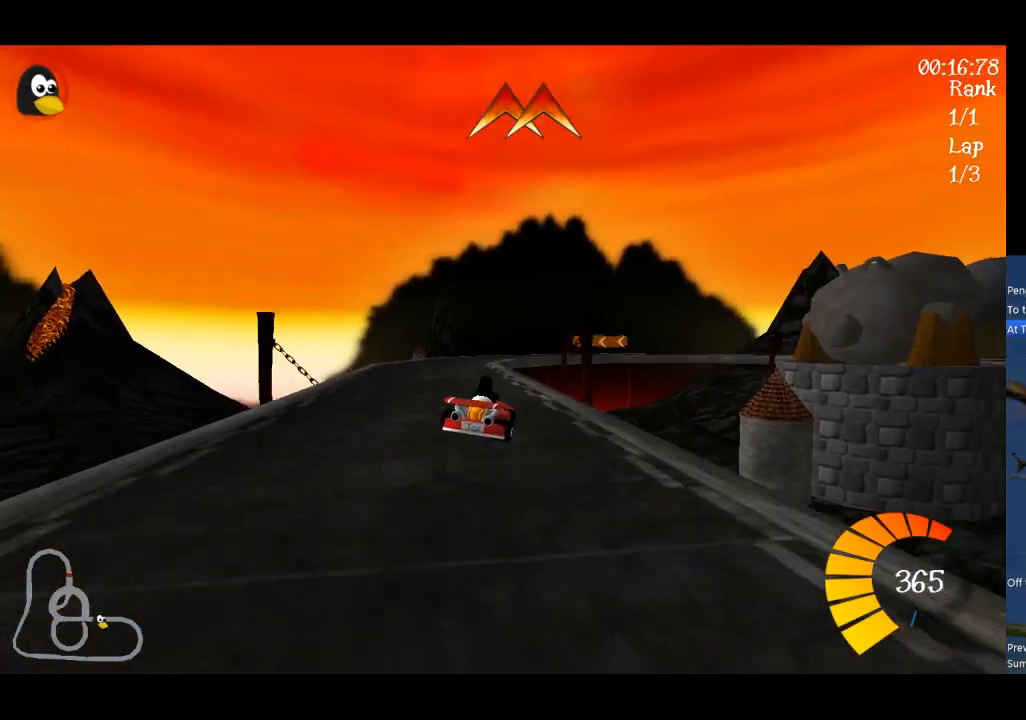
{"buttons": ["A"], "left_stick": "left", "events": [[433, "R1", "up"]]}
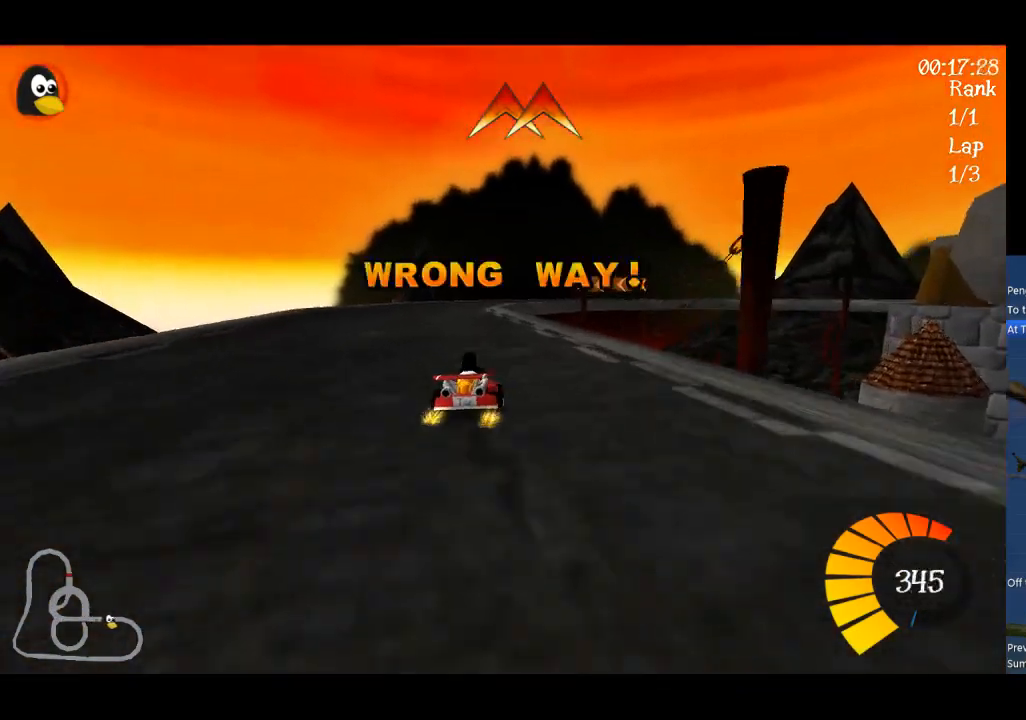
{"buttons": ["A"], "left_stick": "center", "events": [[67, "left_stick", "center"], [300, "left_stick", "left"], [367, "left_stick", "center"]]}
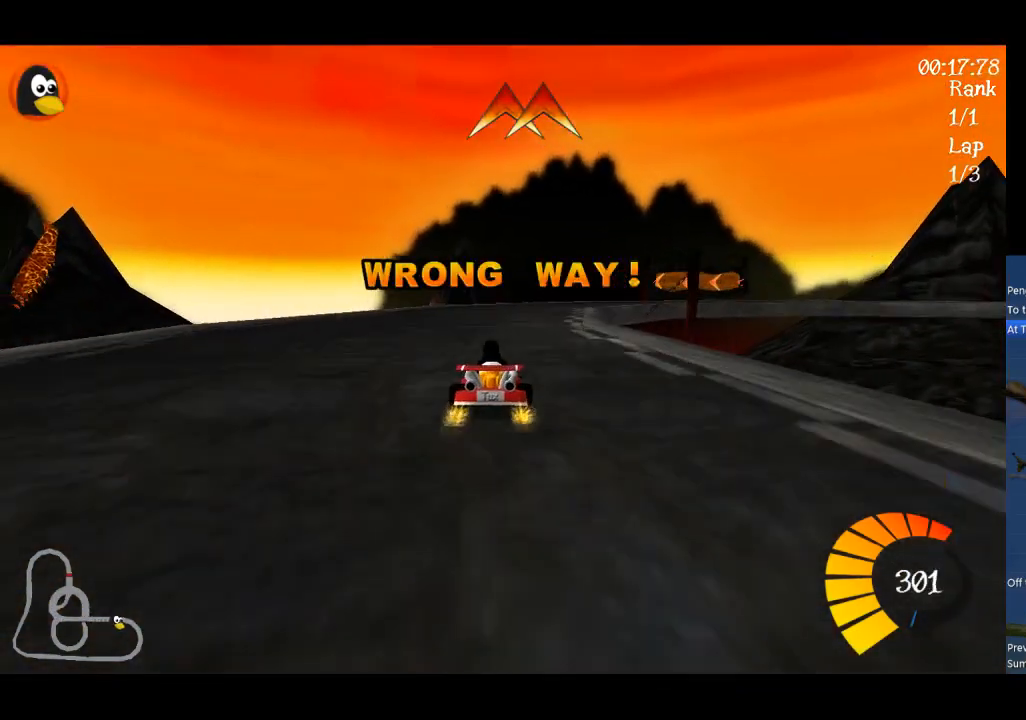
{"buttons": ["A", "R1"], "left_stick": "up-left", "events": [[267, "R1", "down"], [300, "left_stick", "up-right"], [467, "left_stick", "up-left"]]}
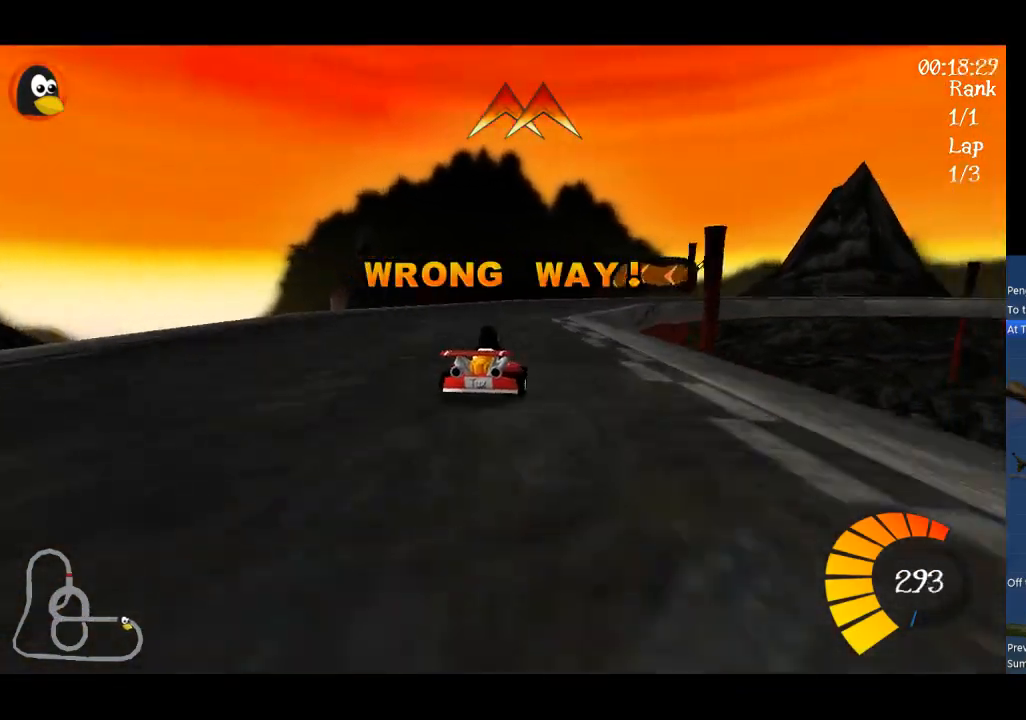
{"buttons": ["A", "R1"], "left_stick": "up-right", "events": [[500, "left_stick", "up-right"]]}
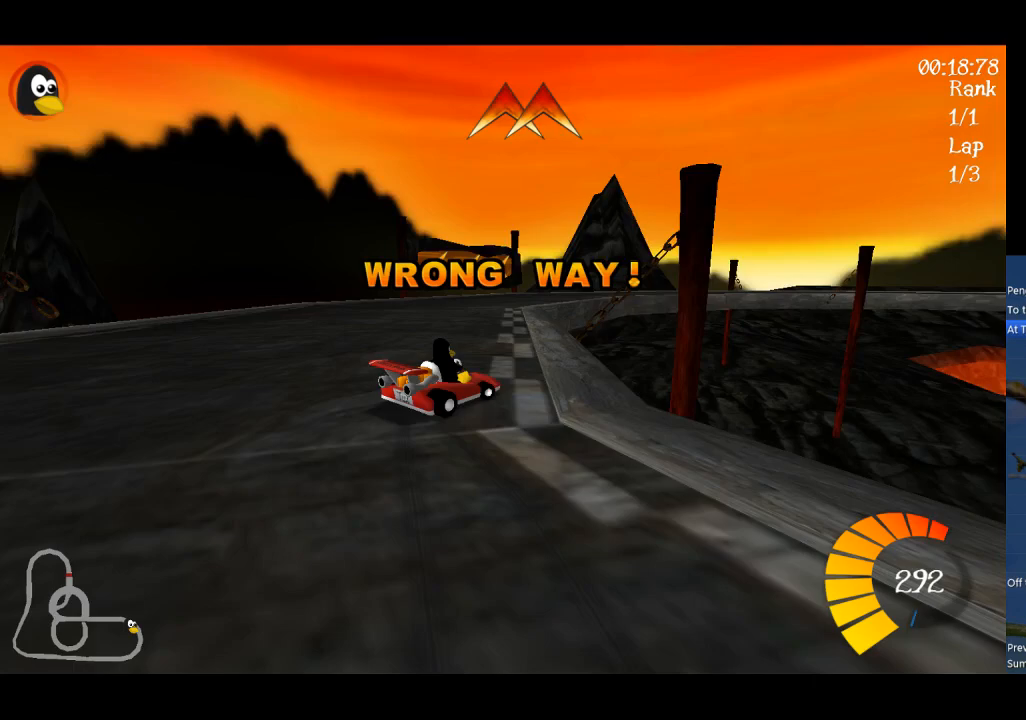
{"buttons": ["A", "R1"], "left_stick": "up", "events": [[233, "left_stick", "up"]]}
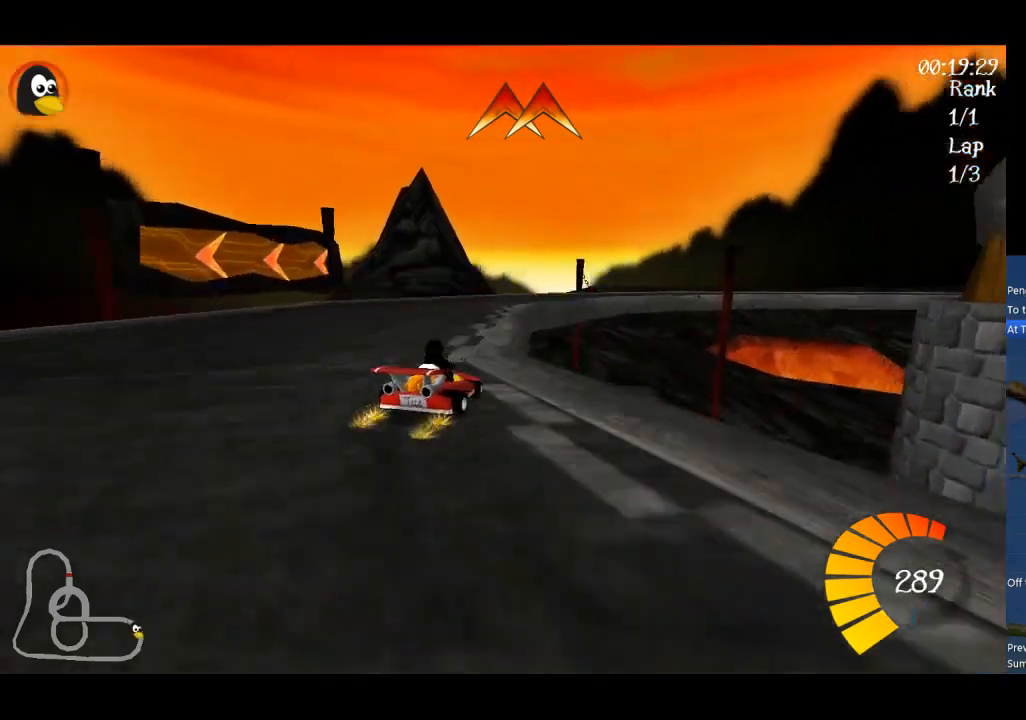
{"buttons": ["A", "R1"], "left_stick": "up-right", "events": [[267, "left_stick", "up-right"]]}
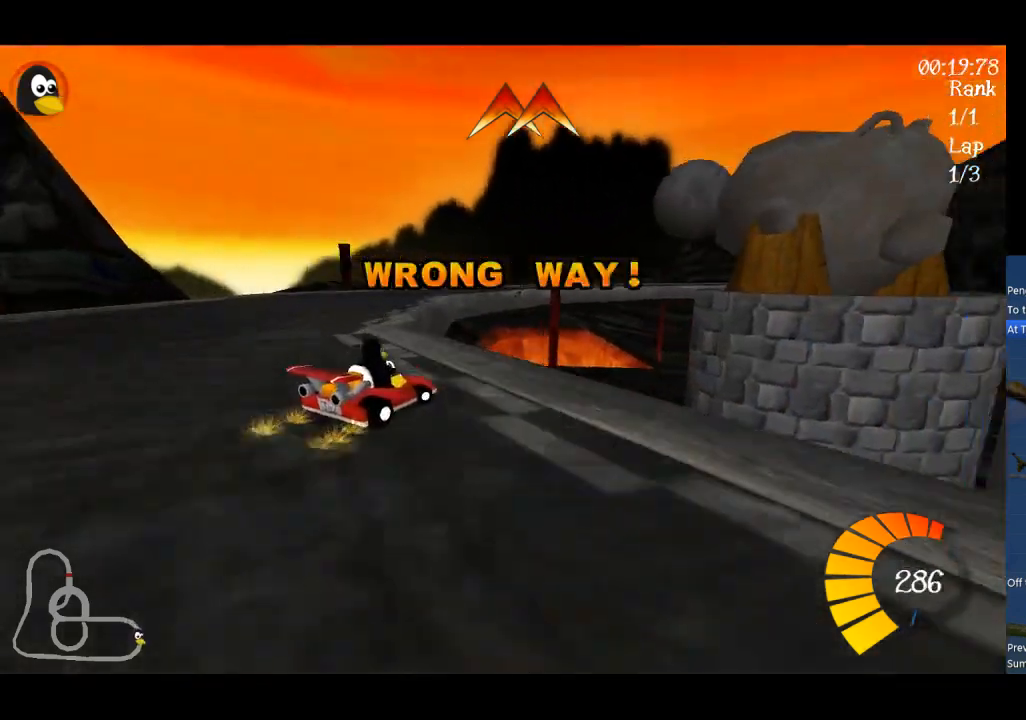
{"buttons": ["A"], "left_stick": "center", "events": [[100, "R1", "up"], [133, "left_stick", "up"], [333, "left_stick", "center"]]}
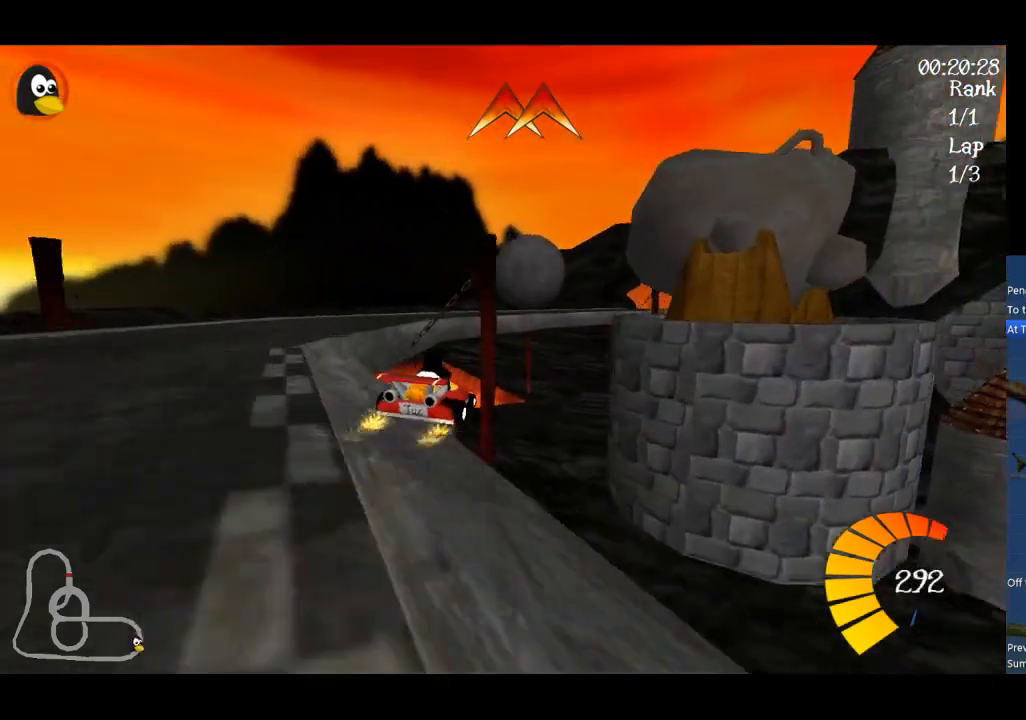
{"buttons": ["A", "L1"], "left_stick": "center", "events": [[233, "L1", "down"]]}
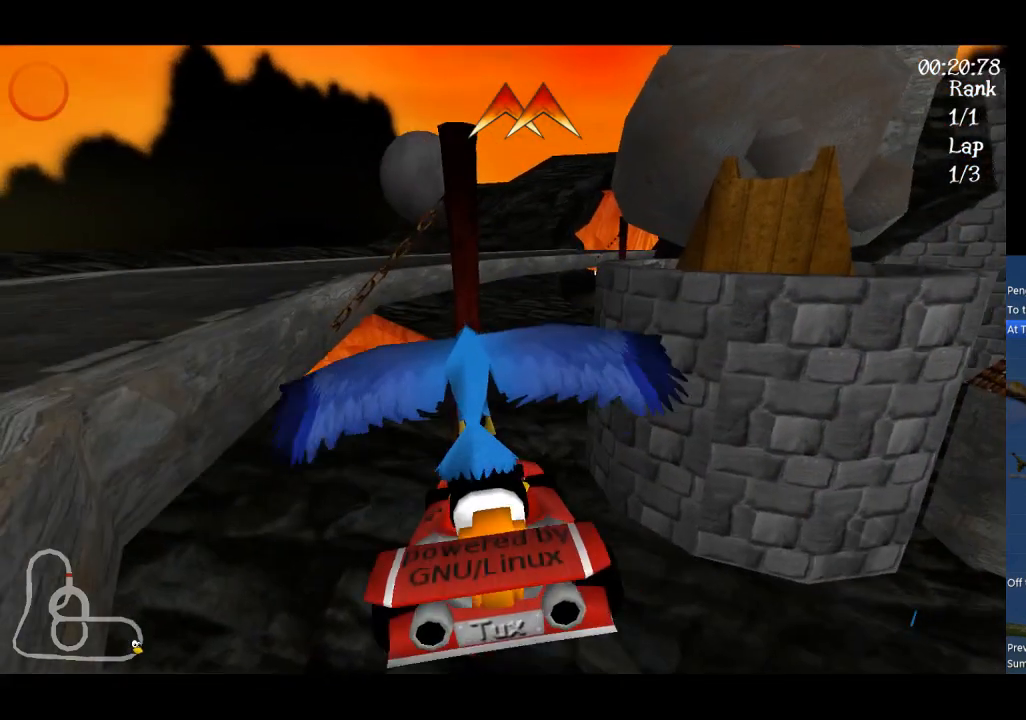
{"buttons": ["A"], "left_stick": "center", "events": [[100, "L1", "up"]]}
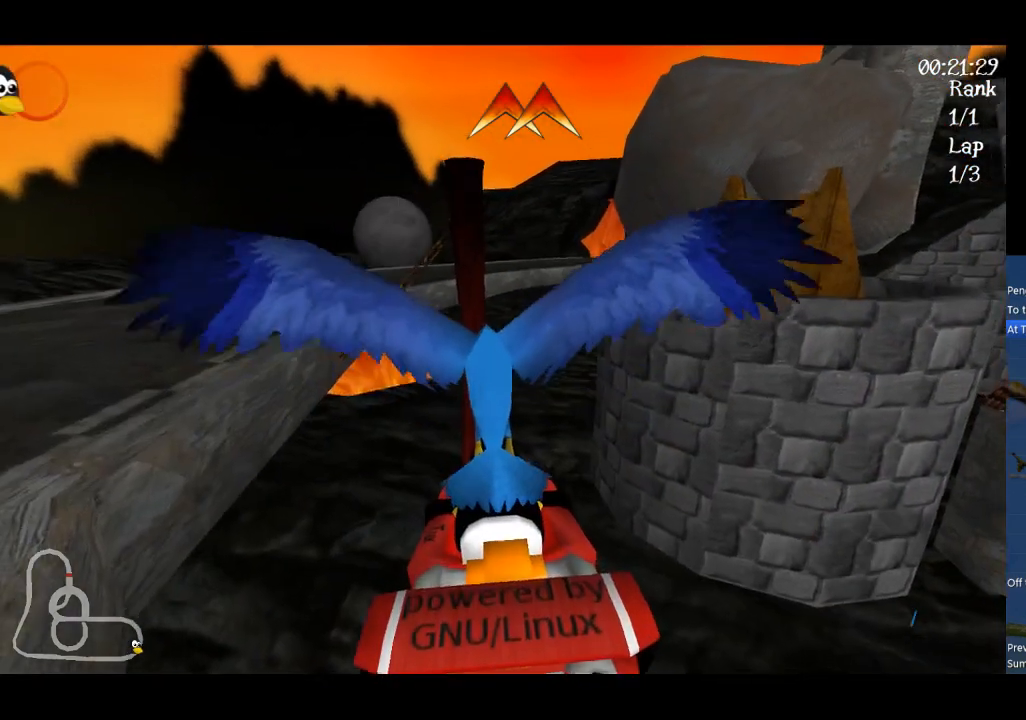
{"buttons": ["A"], "left_stick": "center", "events": []}
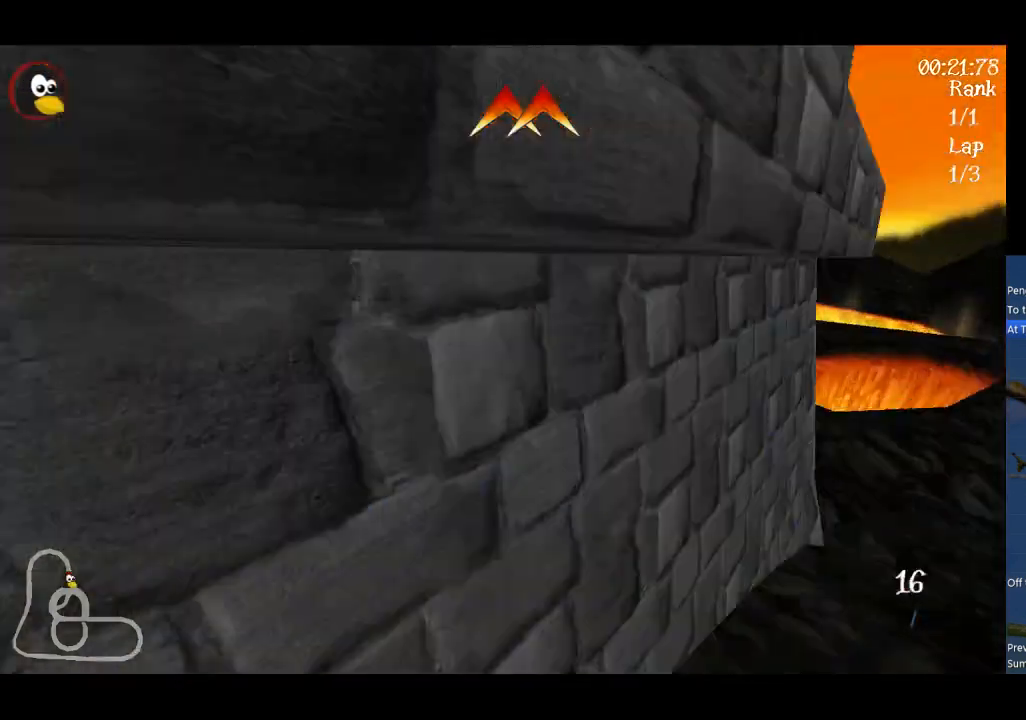
{"buttons": ["A"], "left_stick": "center", "events": []}
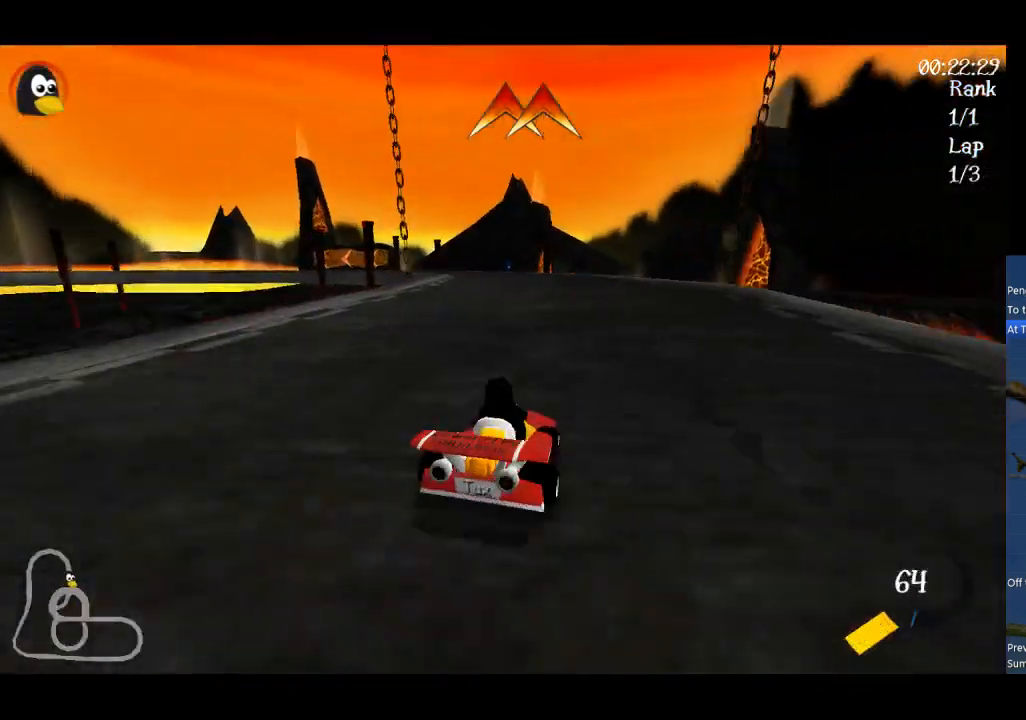
{"buttons": [], "left_stick": "down", "events": [[400, "A", "up"], [433, "left_stick", "down"]]}
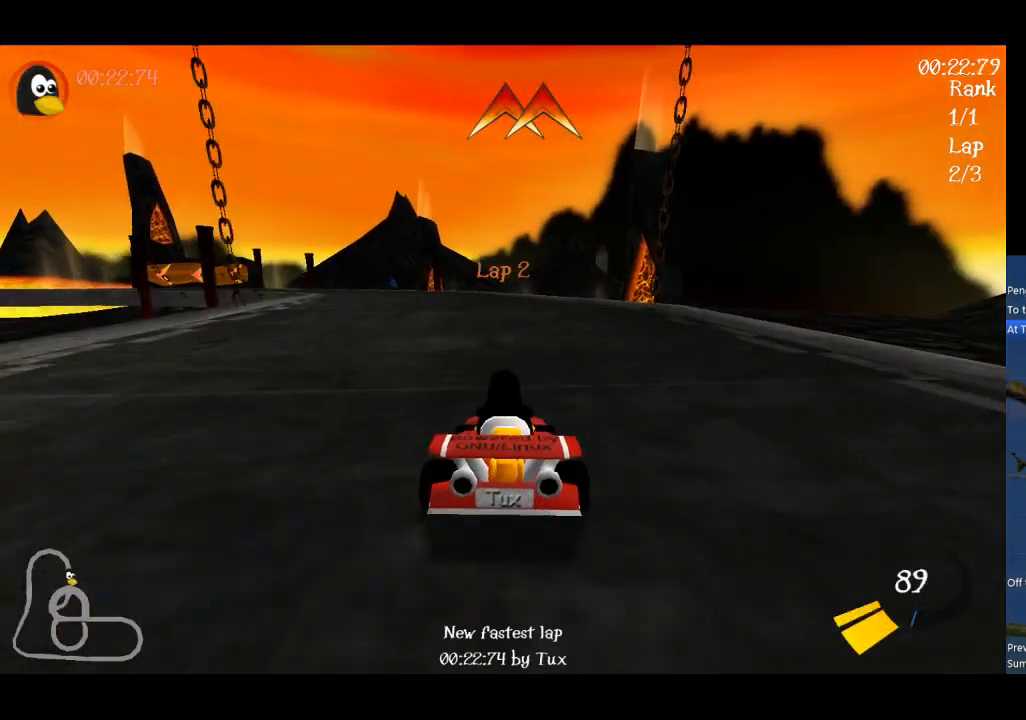
{"buttons": ["Y"], "left_stick": "down", "events": [[33, "Y", "down"]]}
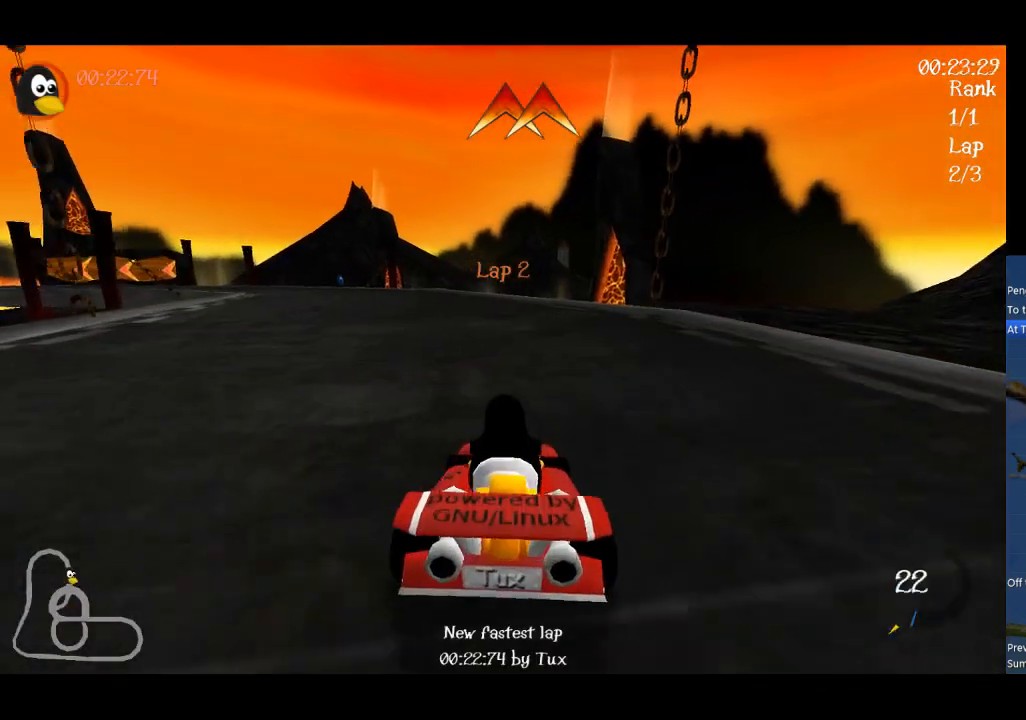
{"buttons": ["Y"], "left_stick": "down-left", "events": [[200, "left_stick", "down-left"]]}
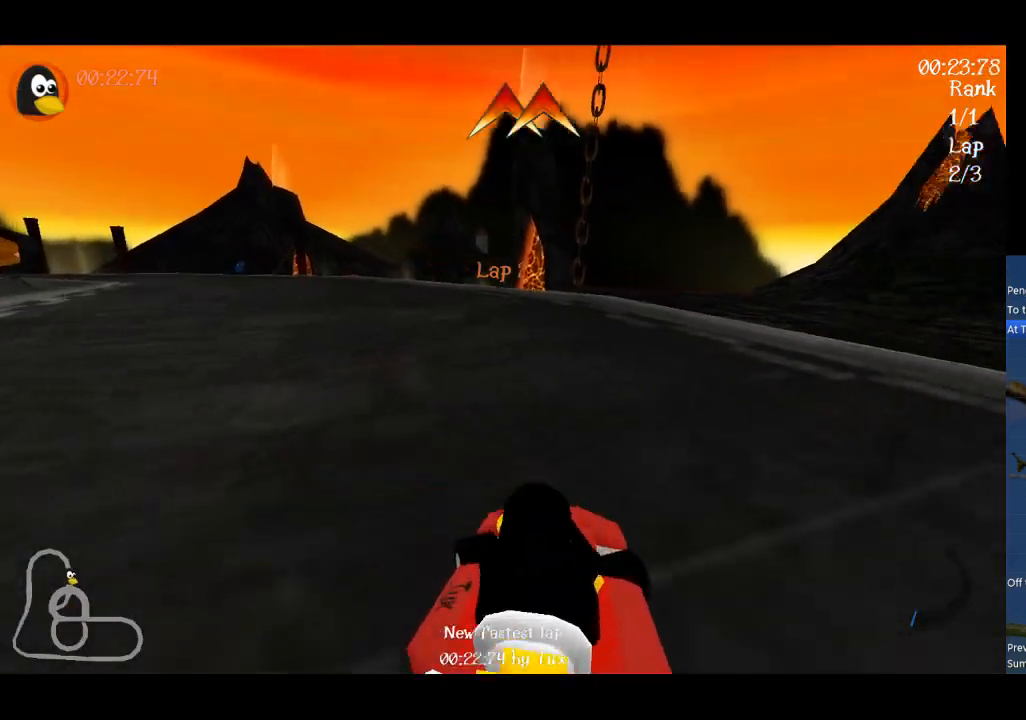
{"buttons": ["A", "R1"], "left_stick": "up", "events": [[200, "Y", "up"], [300, "A", "down"], [367, "R1", "down"], [367, "left_stick", "up"]]}
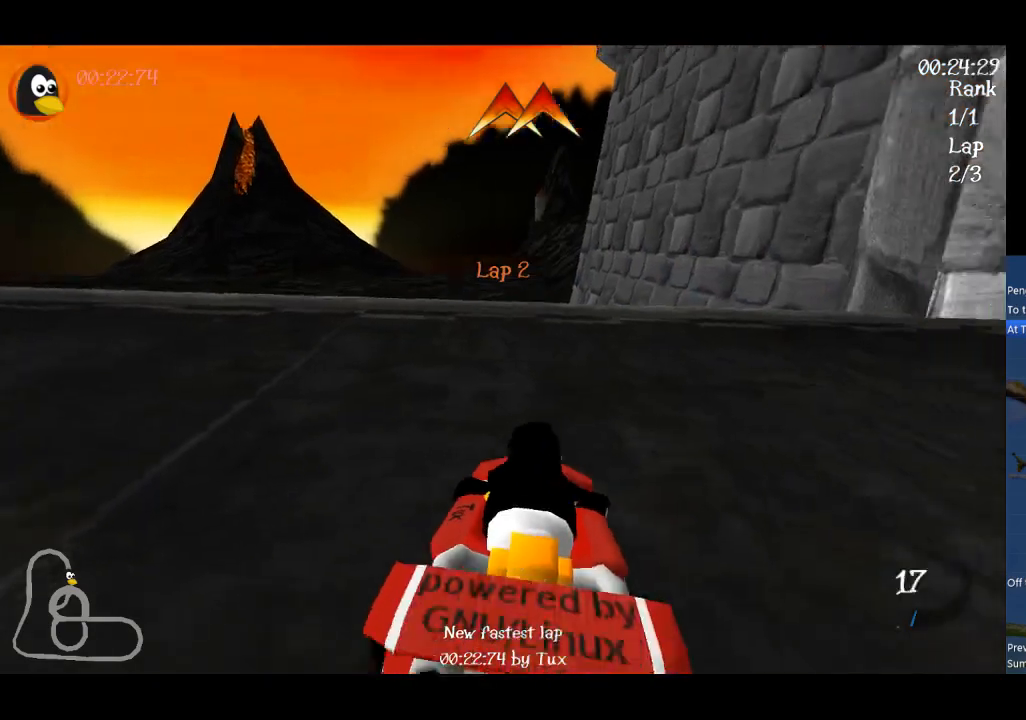
{"buttons": ["A", "R1"], "left_stick": "up", "events": []}
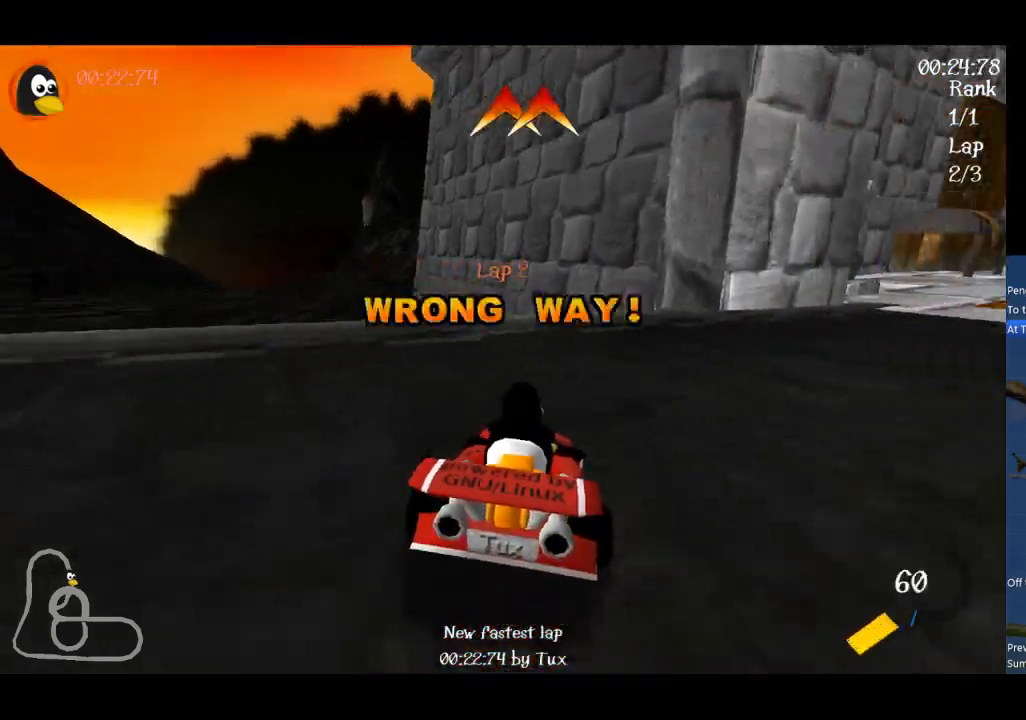
{"buttons": ["A", "R1"], "left_stick": "up", "events": []}
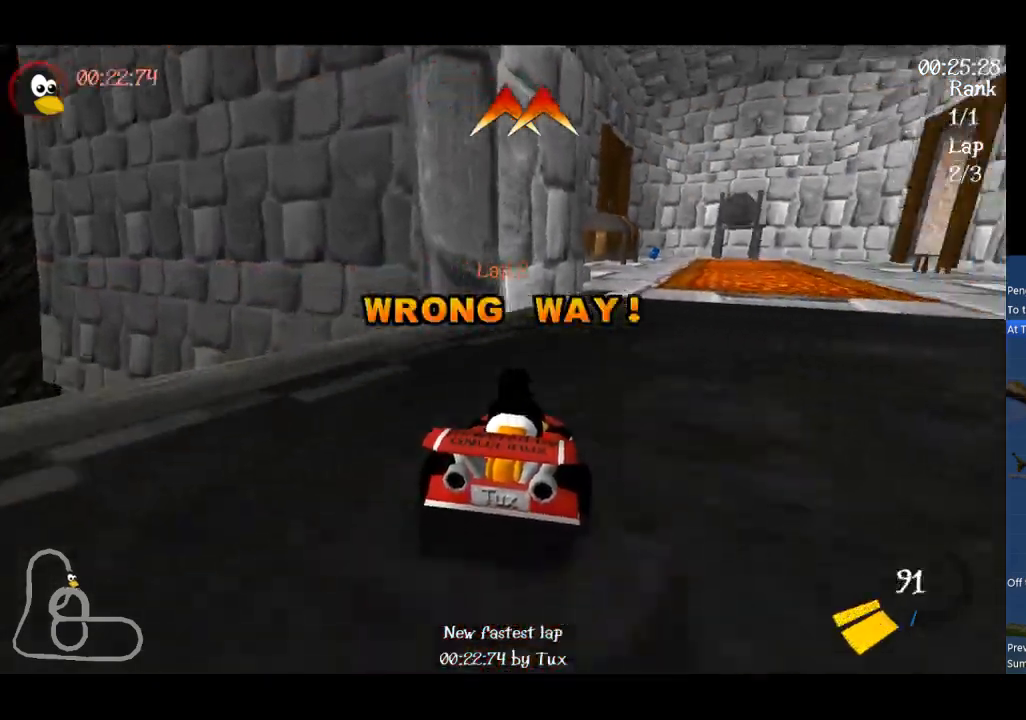
{"buttons": ["A", "R1"], "left_stick": "up-left", "events": [[467, "left_stick", "up-left"]]}
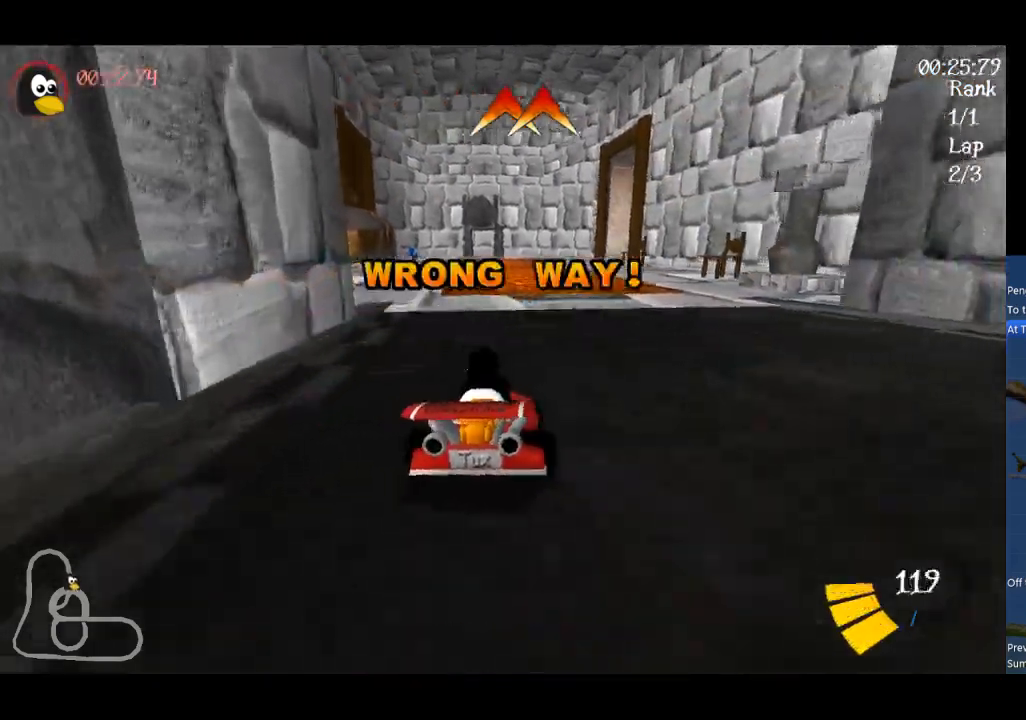
{"buttons": ["A", "R1"], "left_stick": "up-left", "events": [[100, "left_stick", "left"], [400, "left_stick", "up-left"]]}
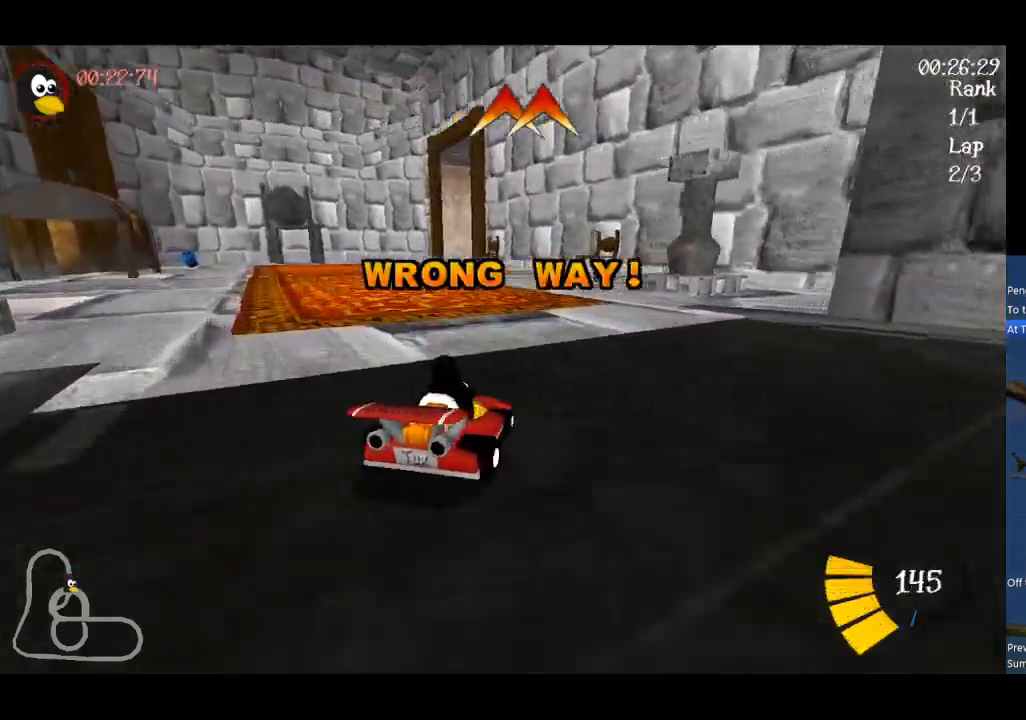
{"buttons": ["A"], "left_stick": "up-left", "events": [[400, "R1", "up"]]}
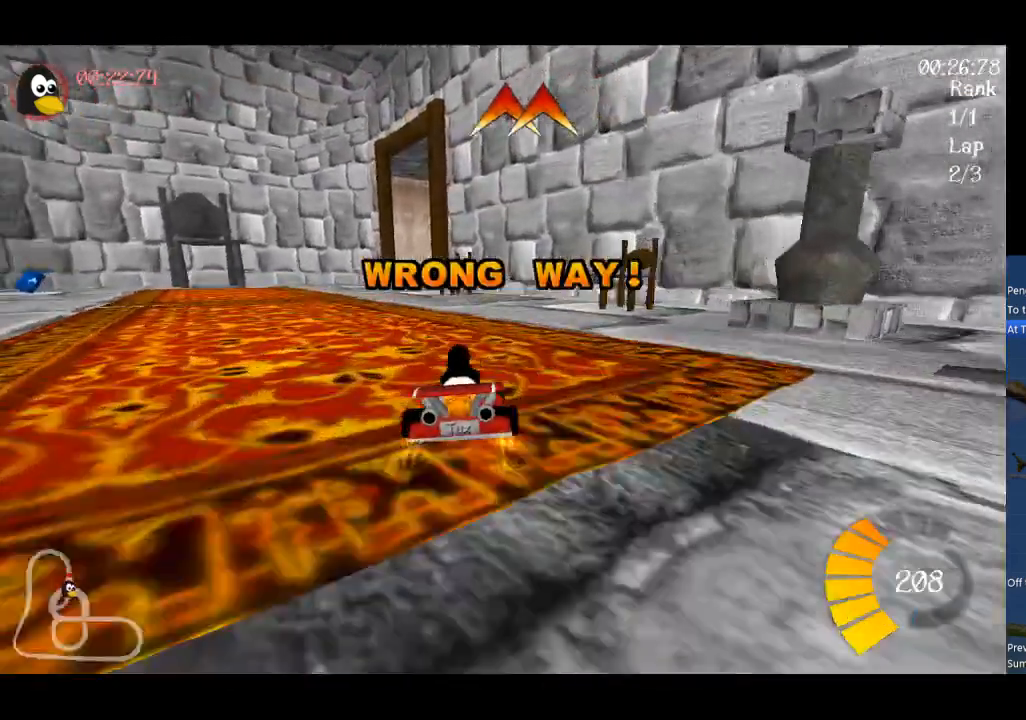
{"buttons": ["A"], "left_stick": "center", "events": [[133, "left_stick", "center"], [167, "B", "down"], [367, "B", "up"]]}
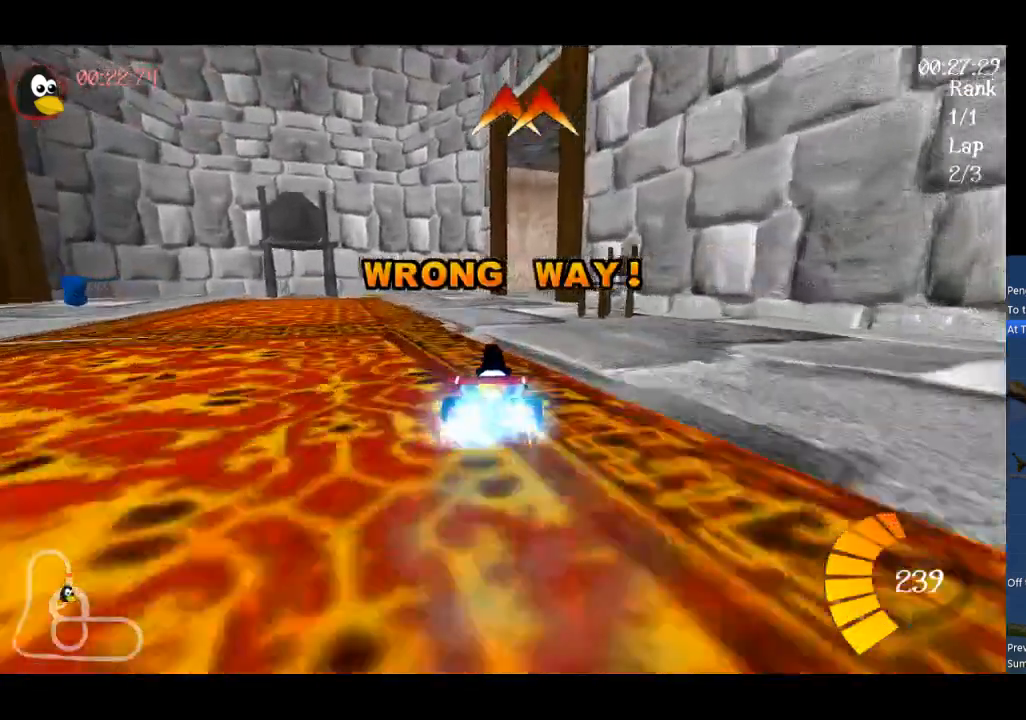
{"buttons": ["A"], "left_stick": "center", "events": []}
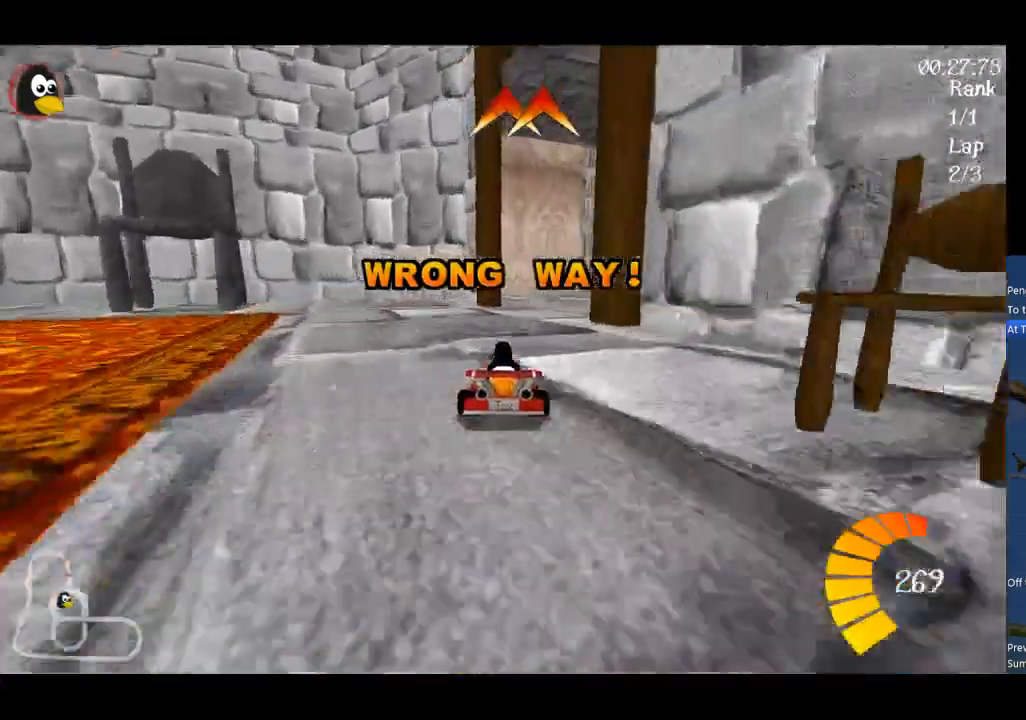
{"buttons": ["A", "R1"], "left_stick": "left", "events": [[100, "left_stick", "right"], [367, "left_stick", "center"], [500, "R1", "down"], [500, "left_stick", "left"]]}
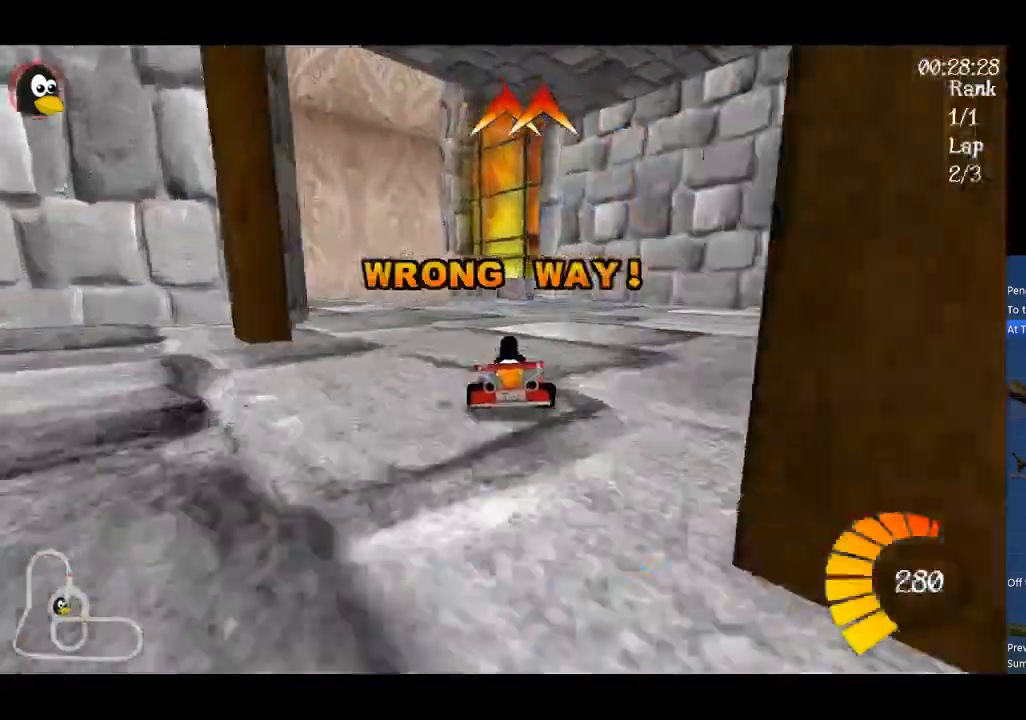
{"buttons": ["A"], "left_stick": "up-left", "events": [[133, "left_stick", "up-left"], [500, "R1", "up"]]}